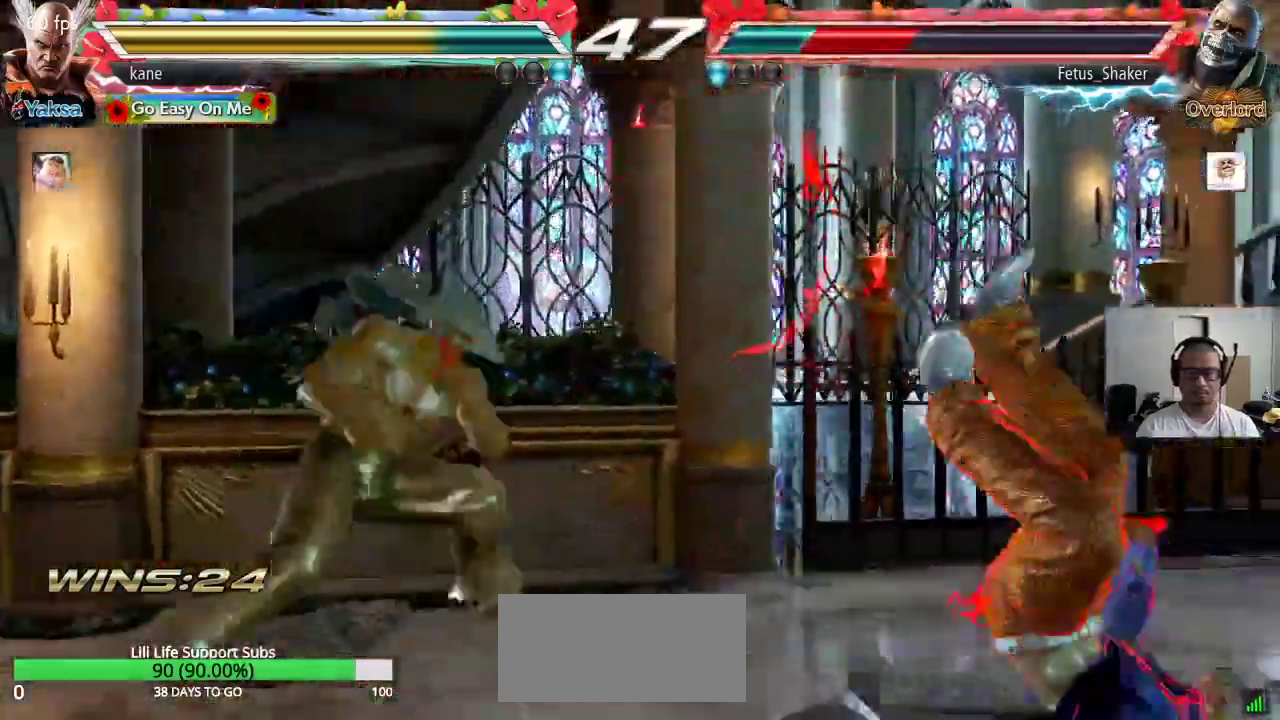
Gameplay with a controller (arcade stick); each line is a JSON object with the inputs held at the frame after it. "events" lists button and stick changes between this image and that frame as [ms after this image, input, new state], when the widget could be followed in between. Not read: L3 R3 keyboard_mouse.
{"buttons": ["SQUARE"], "left_stick": "center", "events": [[17, "left_stick", "center"], [100, "left_stick", "down-right"], [200, "CIRCLE", "down"], [233, "CIRCLE", "up"], [300, "CIRCLE", "down"], [367, "CIRCLE", "up"], [400, "left_stick", "center"], [467, "SQUARE", "down"]]}
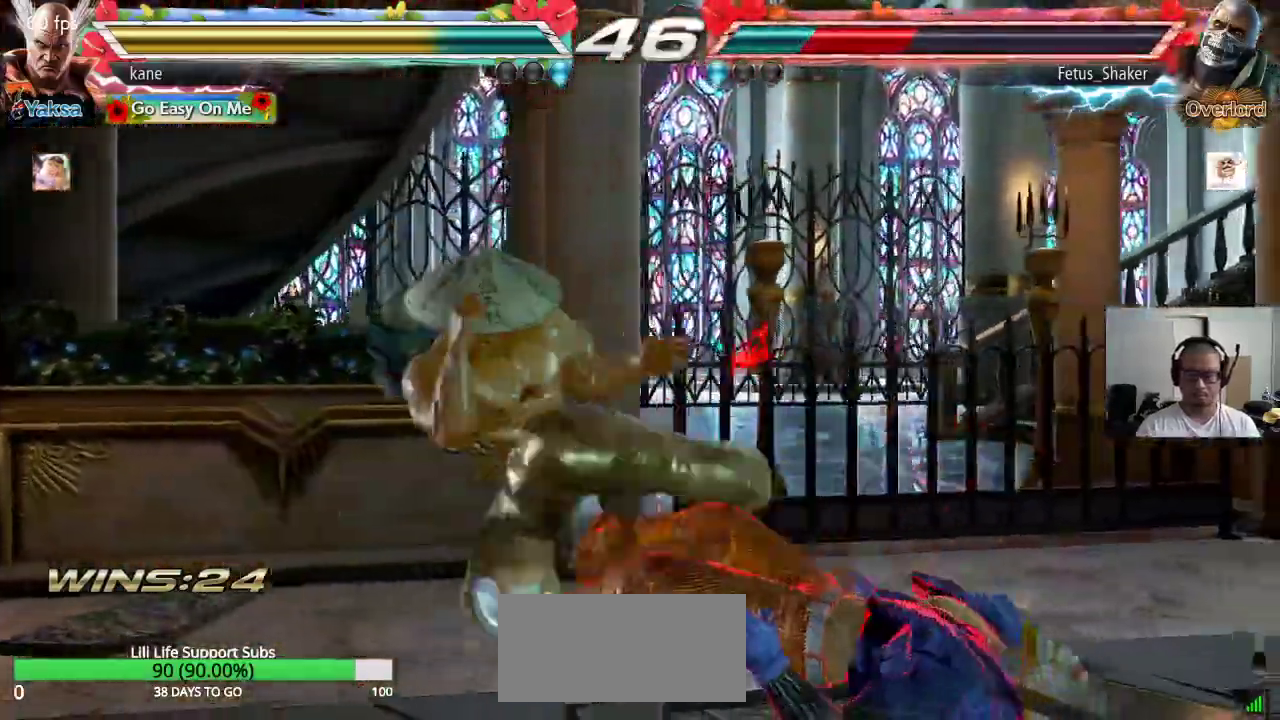
{"buttons": [], "left_stick": "center", "events": [[17, "SQUARE", "up"], [83, "SQUARE", "down"], [133, "SQUARE", "up"], [200, "SQUARE", "down"], [250, "SQUARE", "up"], [317, "SQUARE", "down"], [367, "SQUARE", "up"], [433, "SQUARE", "down"], [500, "SQUARE", "up"]]}
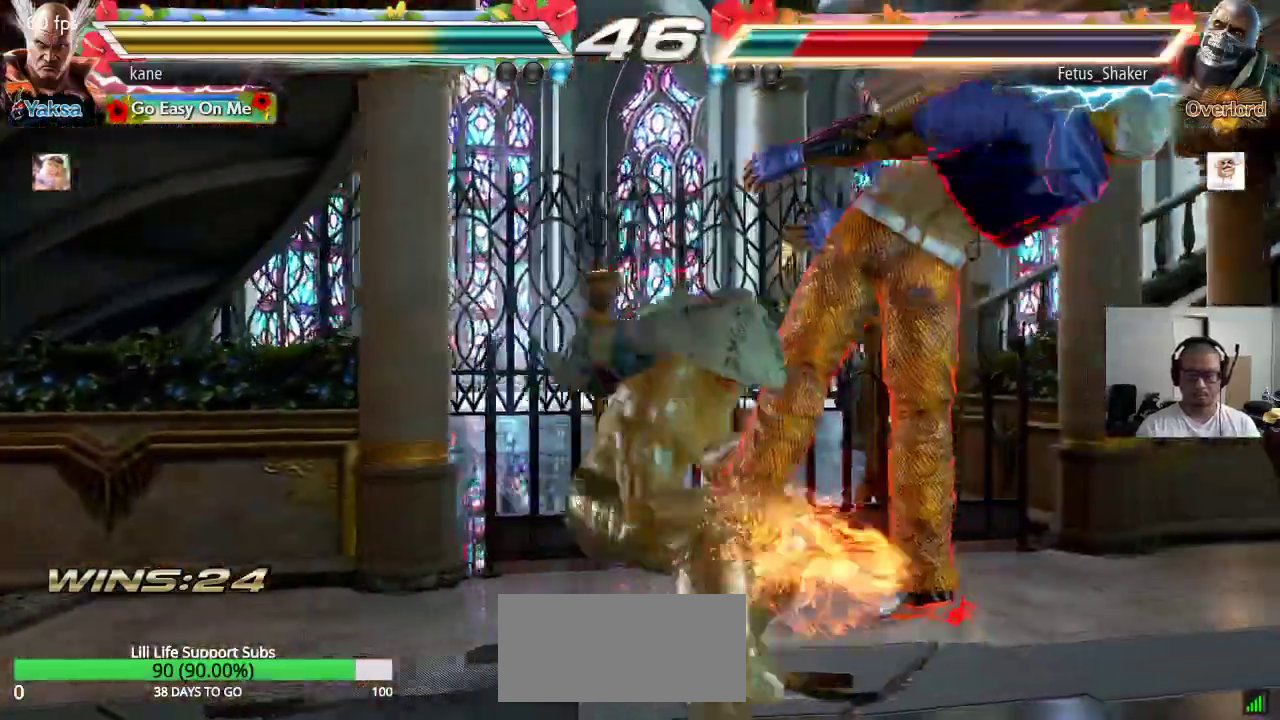
{"buttons": [], "left_stick": "center", "events": [[17, "SQUARE", "down"], [133, "SQUARE", "up"]]}
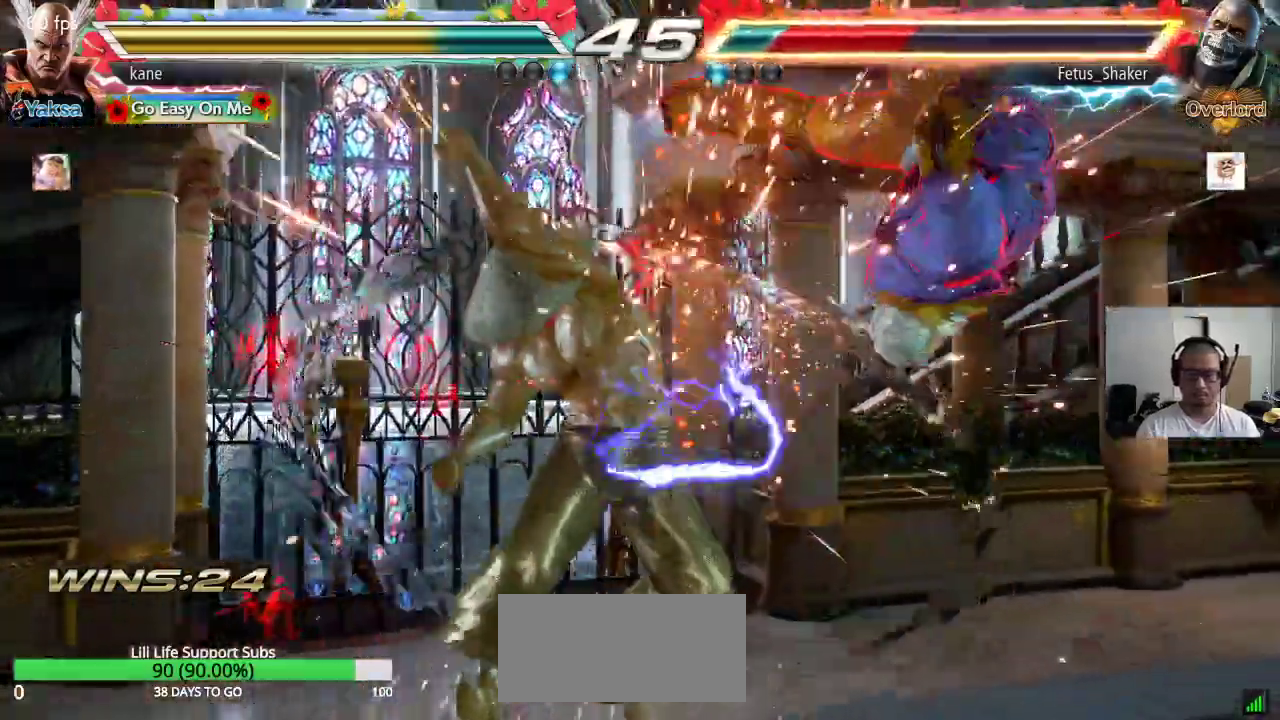
{"buttons": ["CROSS"], "left_stick": "right"}
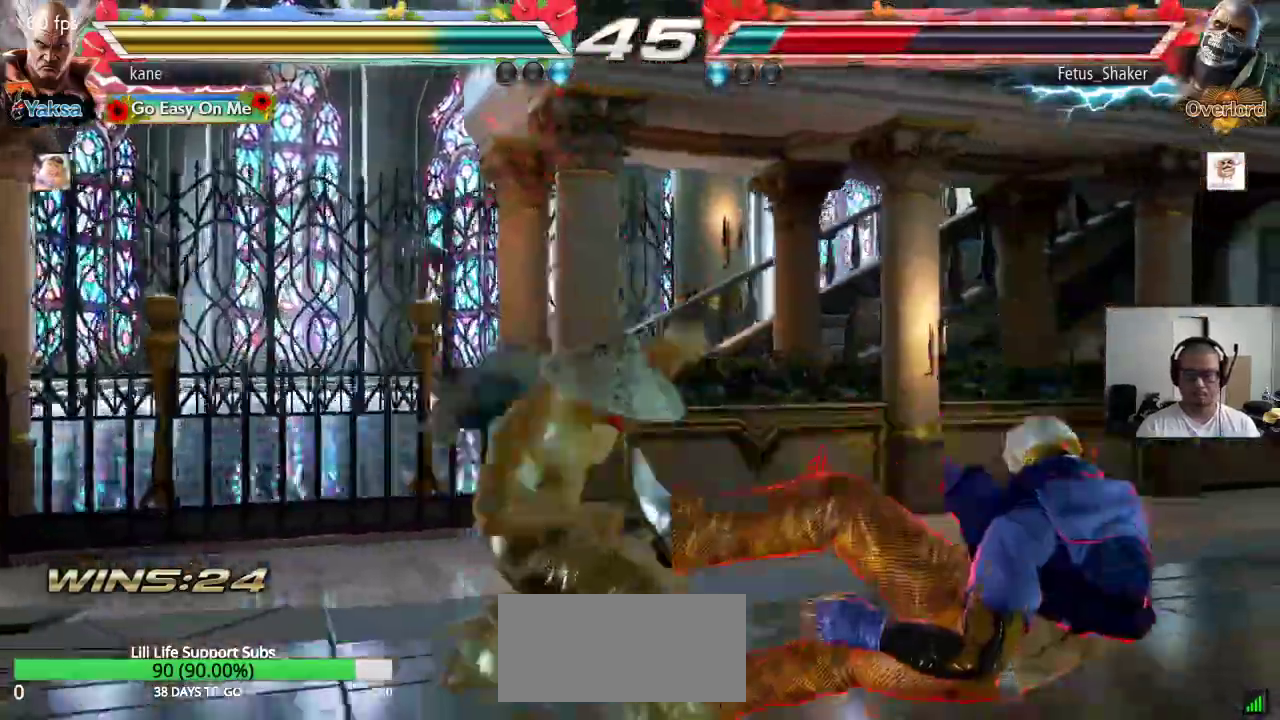
{"buttons": ["CROSS"], "left_stick": "down", "events": [[167, "CROSS", "up"], [167, "left_stick", "center"], [383, "left_stick", "down"], [400, "CROSS", "down"], [433, "CROSS", "up"], [483, "CROSS", "down"]]}
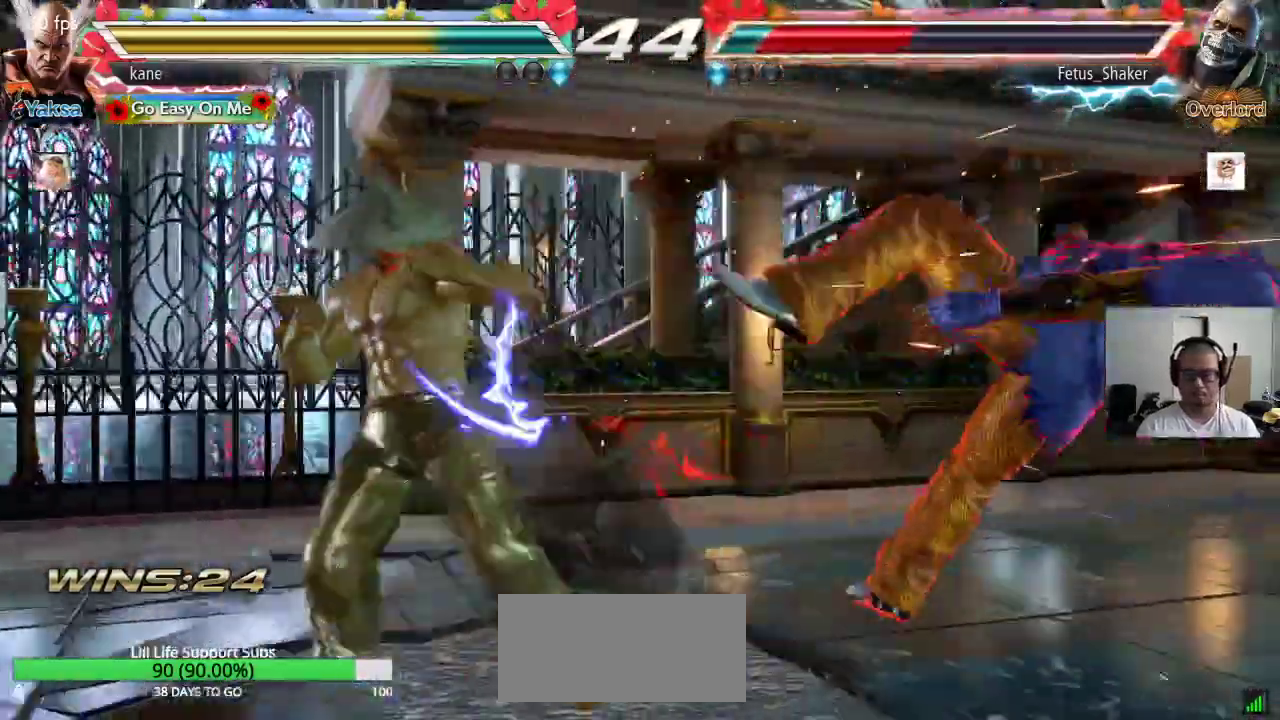
{"buttons": [], "left_stick": "center", "events": [[33, "CROSS", "up"], [67, "CROSS", "down"], [67, "left_stick", "center"], [150, "CROSS", "up"]]}
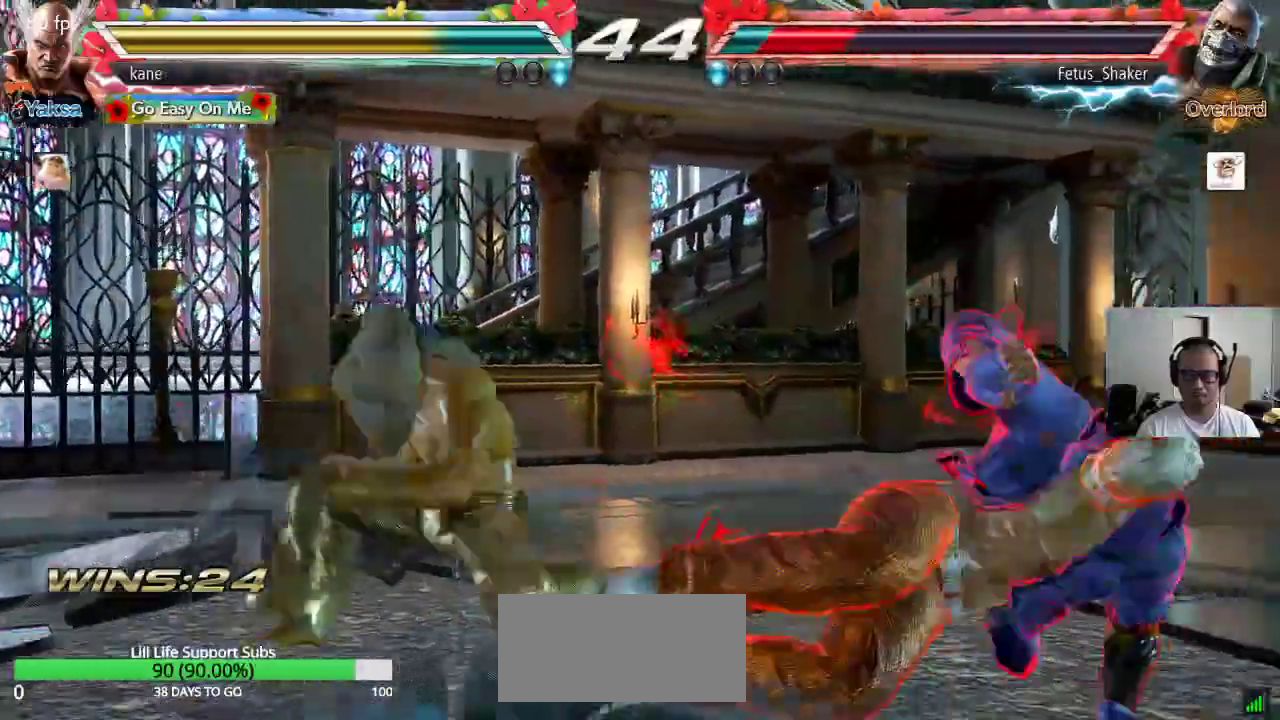
{"buttons": [], "left_stick": "center"}
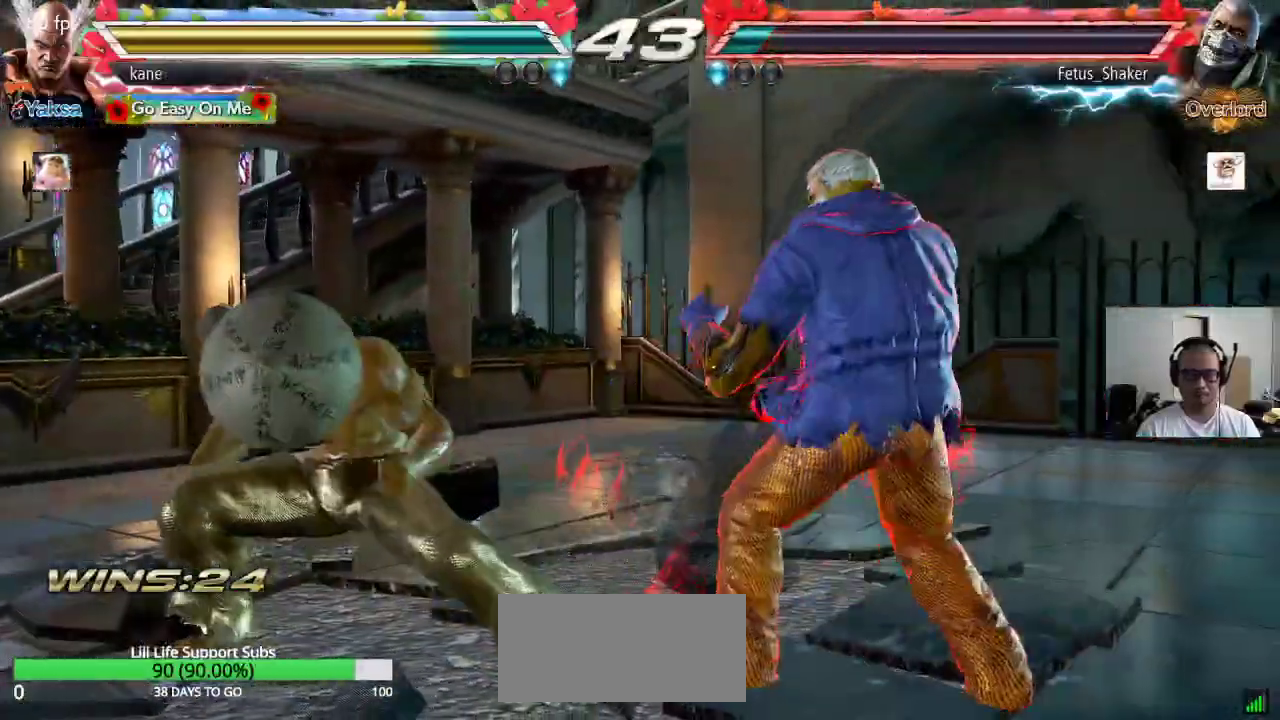
{"buttons": [], "left_stick": "left", "events": [[17, "left_stick", "left"], [400, "left_stick", "center"], [467, "left_stick", "left"]]}